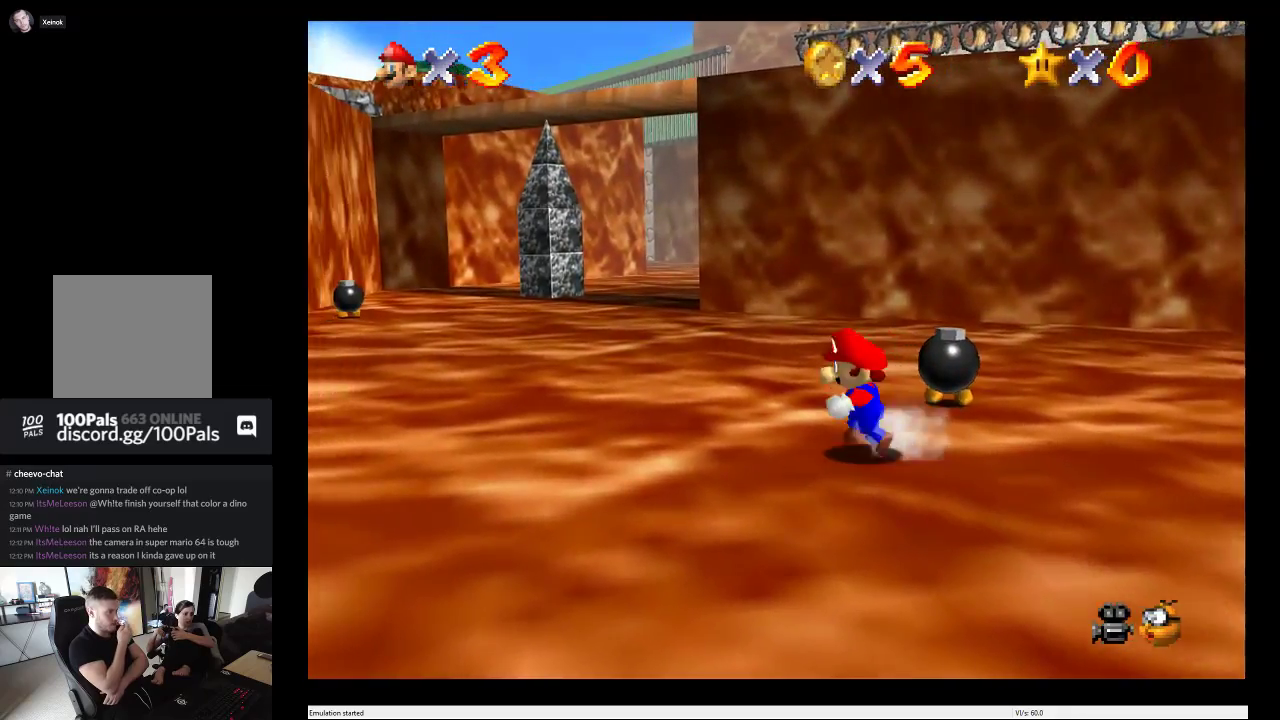
Gameplay with a controller (Xbox layout); each line is a JSON object with the inputs held at the frame after it. "events" lists button and stick changes between this image and that frame as [ms after this image, input, new state], when the widget could be followed in between. This overlay highlights the sticks when they move; stick clicks (L3 R3) are not distinguishable. Not read: L3 R3.
{"buttons": [], "left_stick": "up-left", "right_stick": "center", "events": [[167, "left_stick", "up-left"]]}
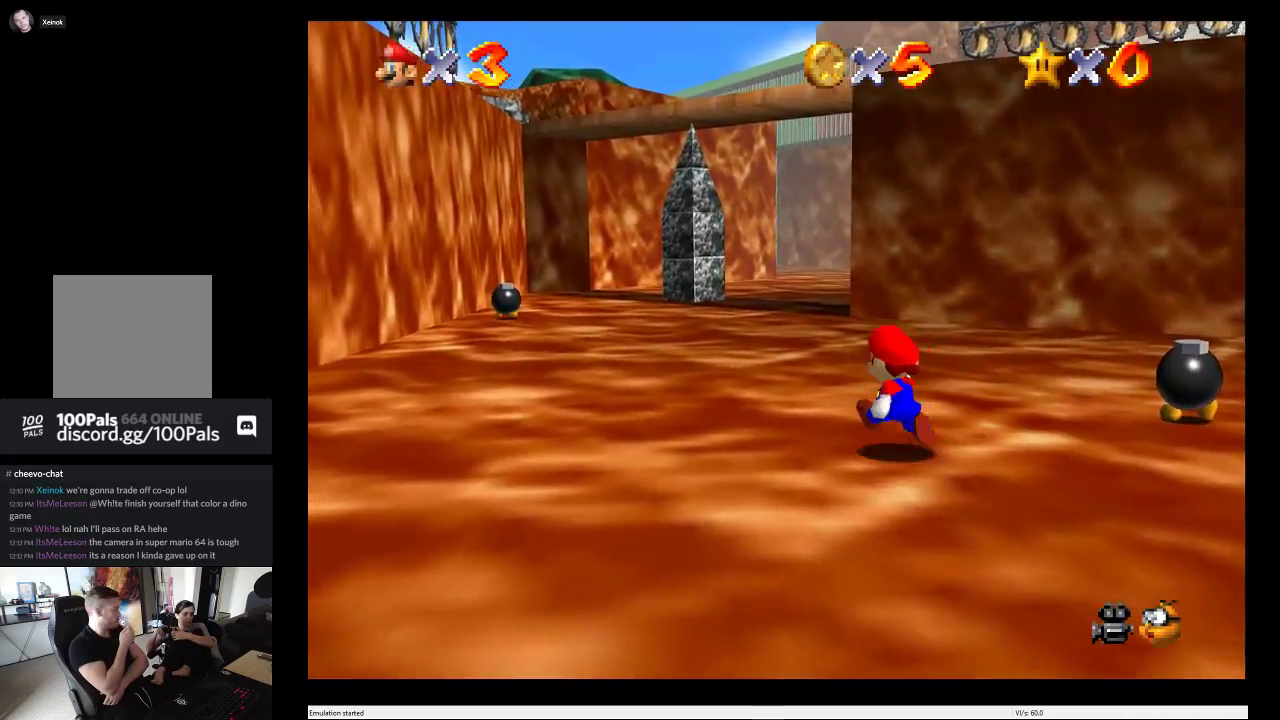
{"buttons": [], "left_stick": "up", "right_stick": "center", "events": [[383, "left_stick", "up"]]}
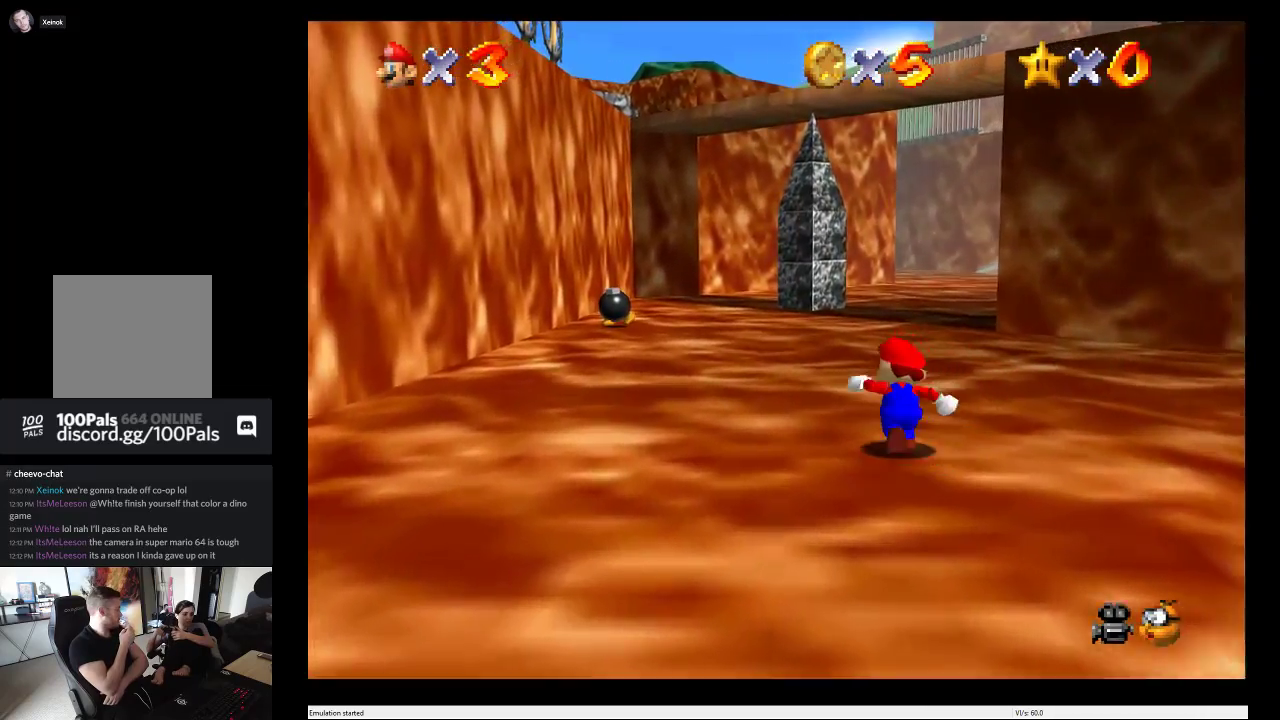
{"buttons": [], "left_stick": "up", "right_stick": "center", "events": []}
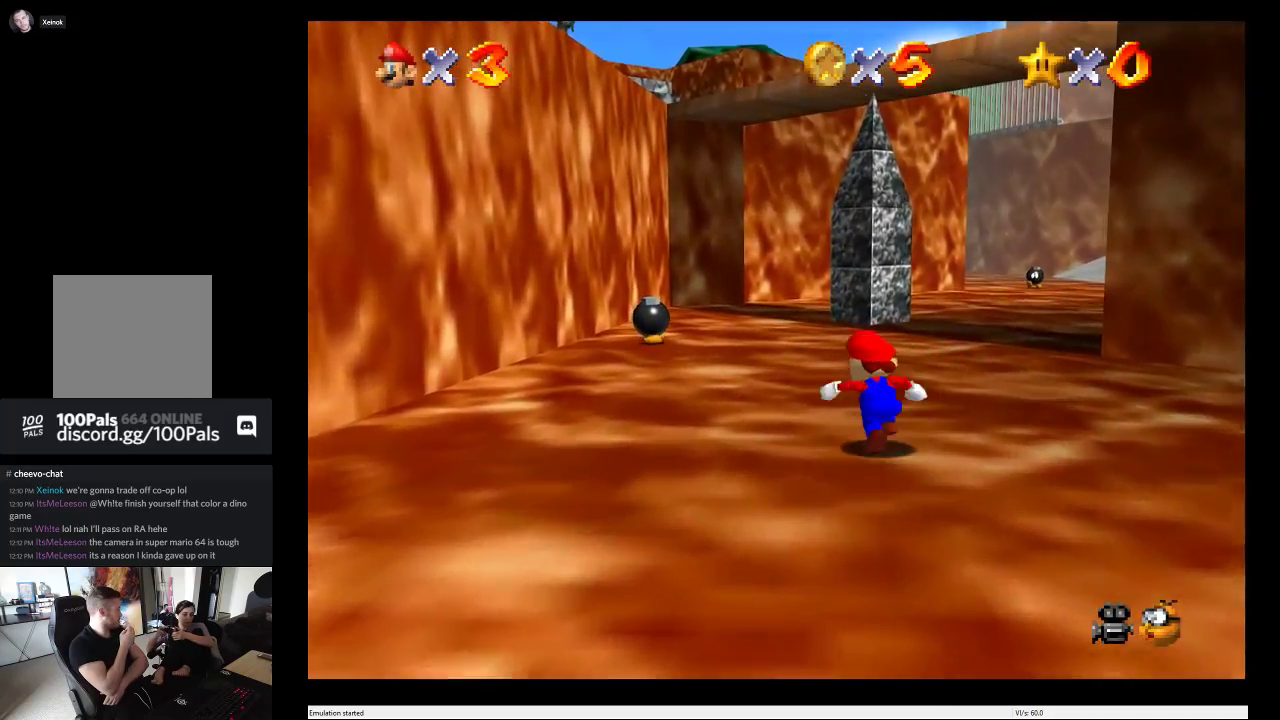
{"buttons": [], "left_stick": "up", "right_stick": "center", "events": []}
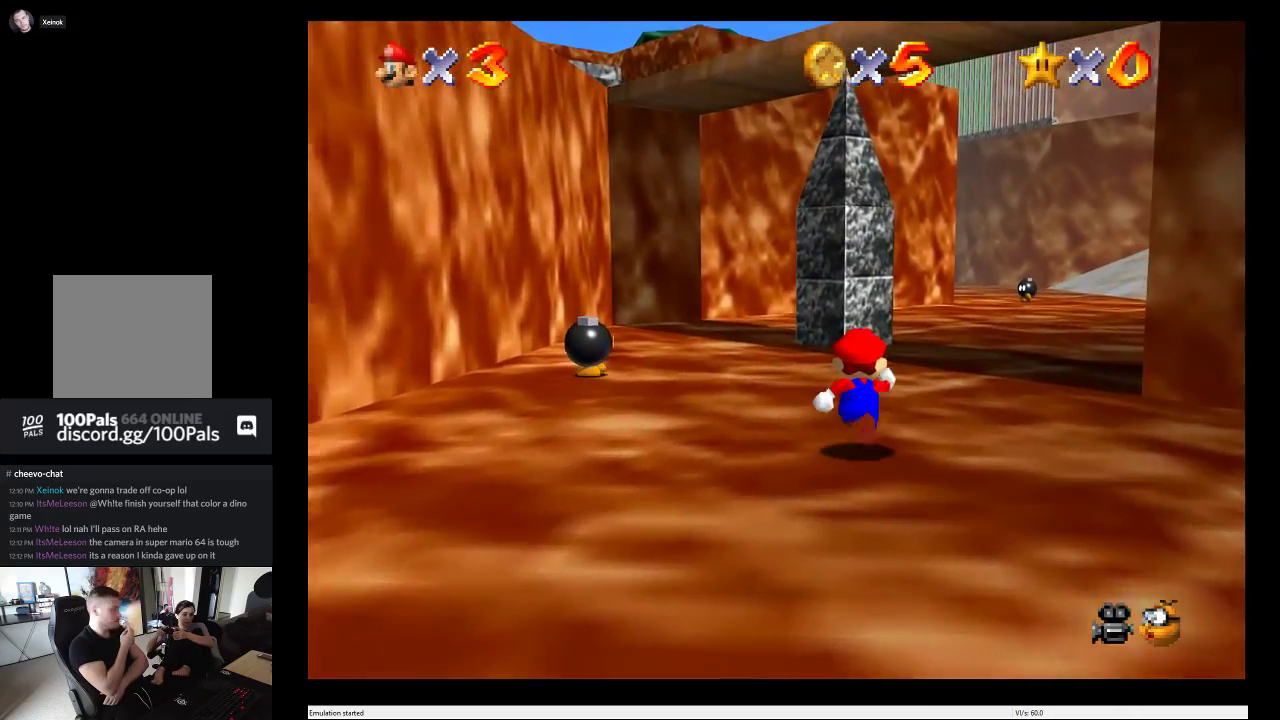
{"buttons": [], "left_stick": "up", "right_stick": "center", "events": []}
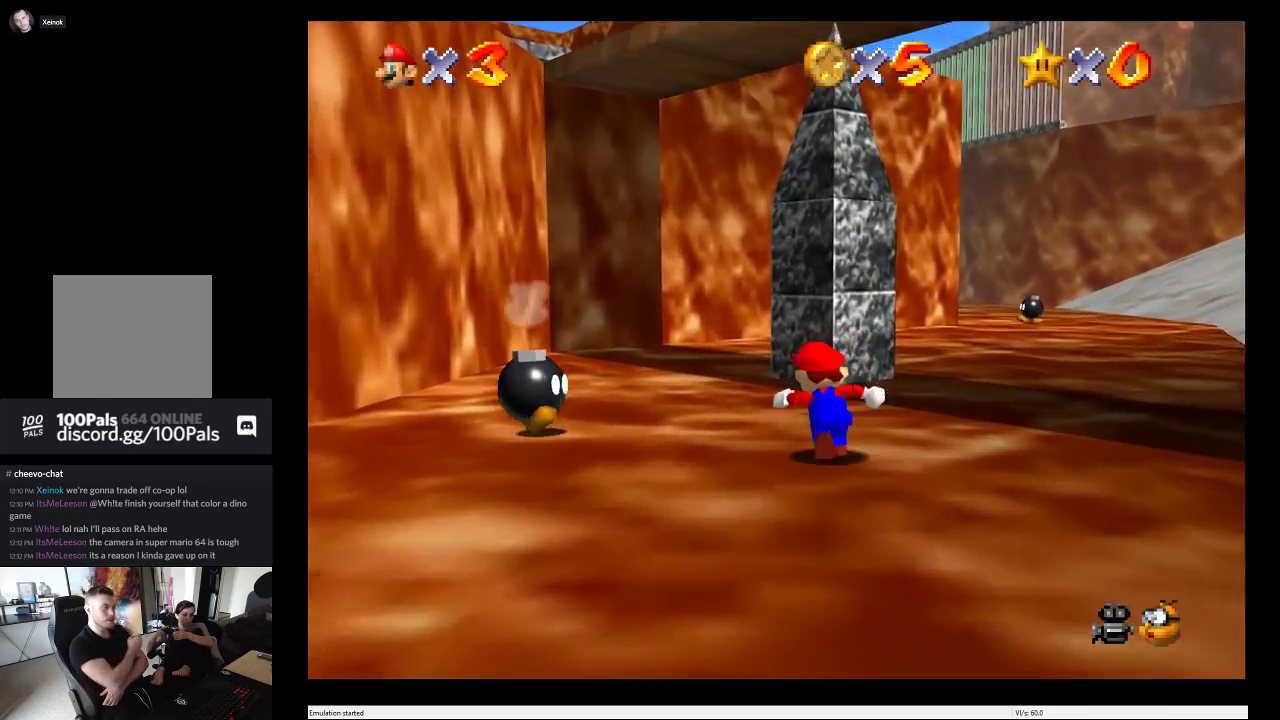
{"buttons": [], "left_stick": "up-right", "right_stick": "center", "events": [[67, "left_stick", "up-right"], [133, "left_stick", "right"], [483, "left_stick", "up-right"]]}
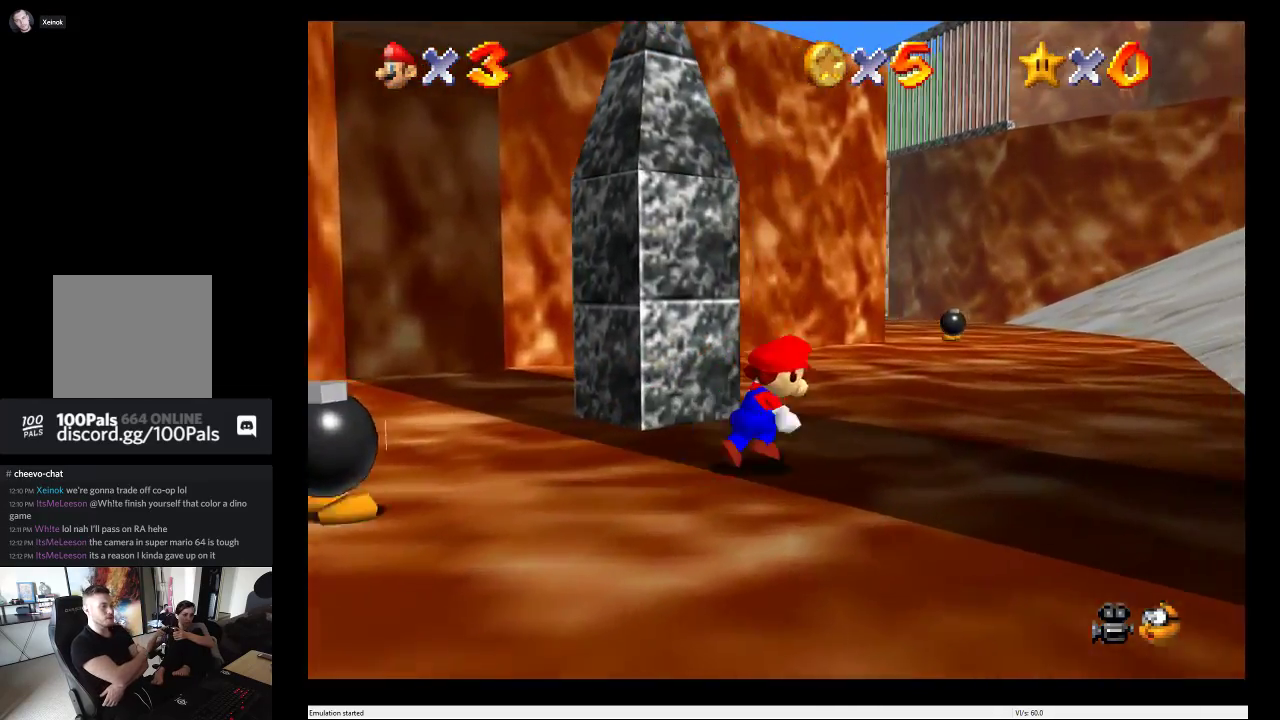
{"buttons": [], "left_stick": "up-right", "right_stick": "center", "events": [[33, "left_stick", "up"], [400, "left_stick", "up-right"]]}
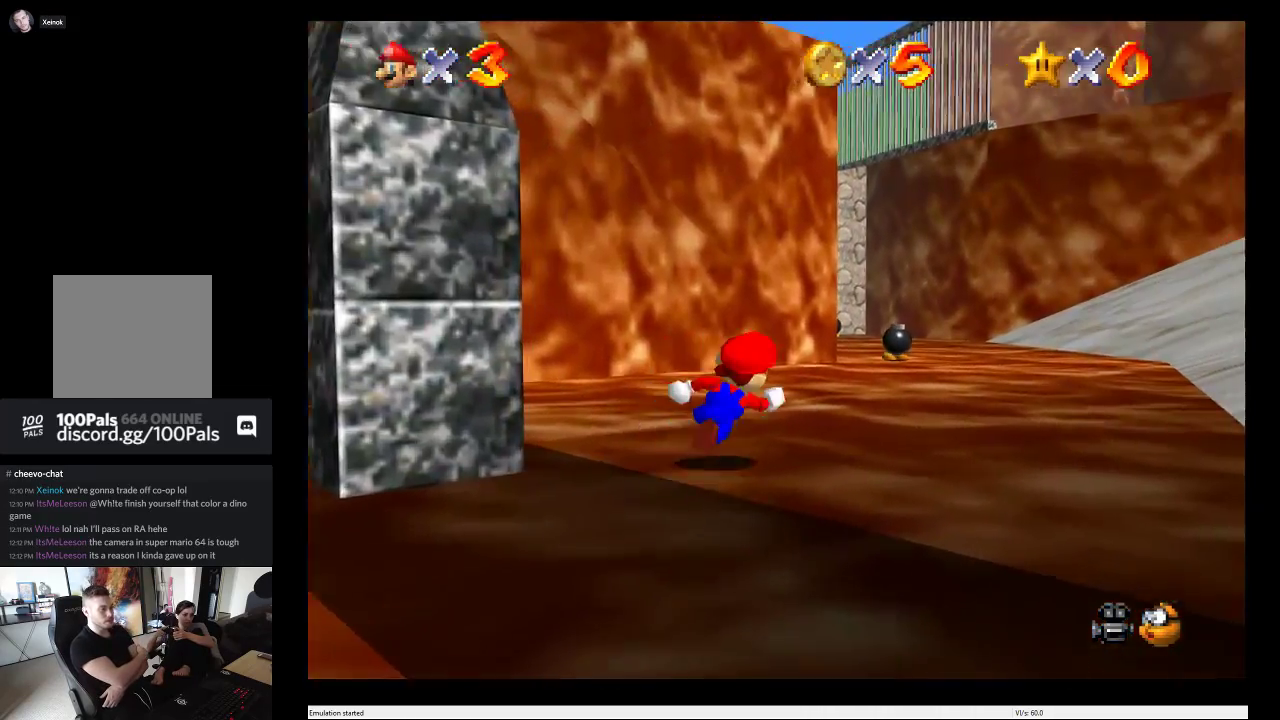
{"buttons": [], "left_stick": "up", "right_stick": "down", "events": [[167, "left_stick", "up"], [450, "right_stick", "down"]]}
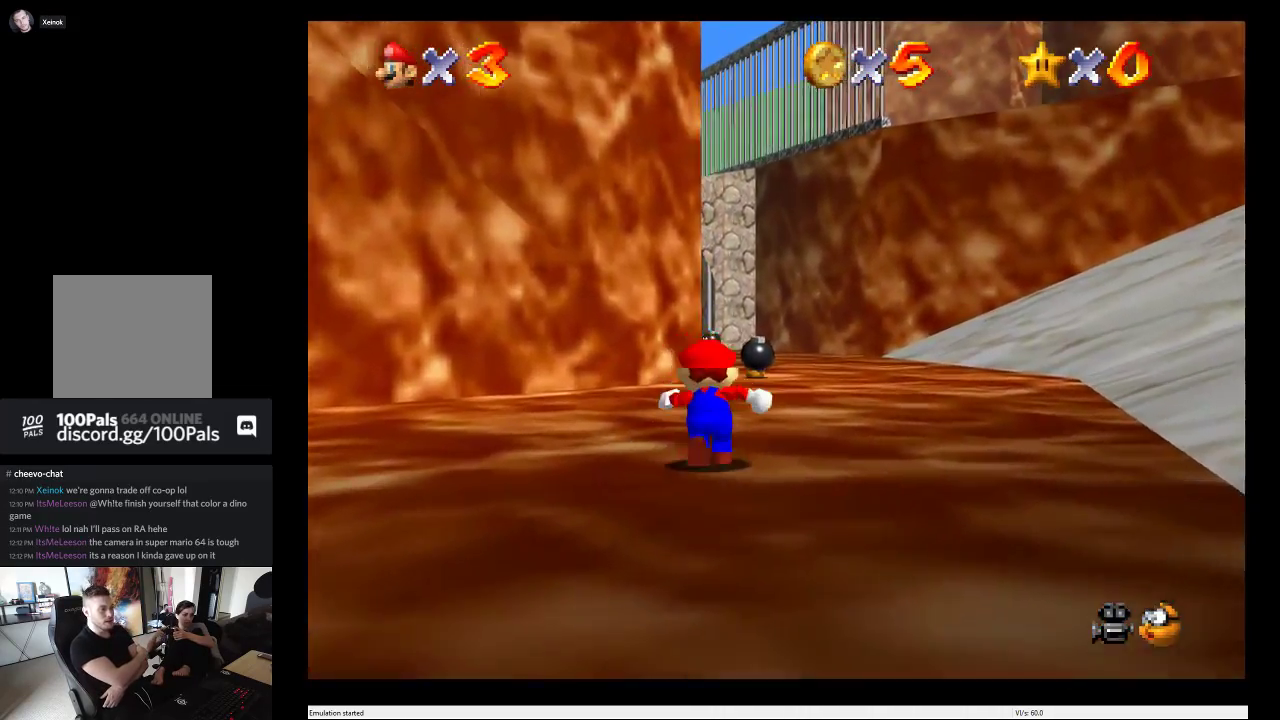
{"buttons": [], "left_stick": "up-right", "right_stick": "center", "events": [[217, "right_stick", "center"], [450, "left_stick", "up-right"]]}
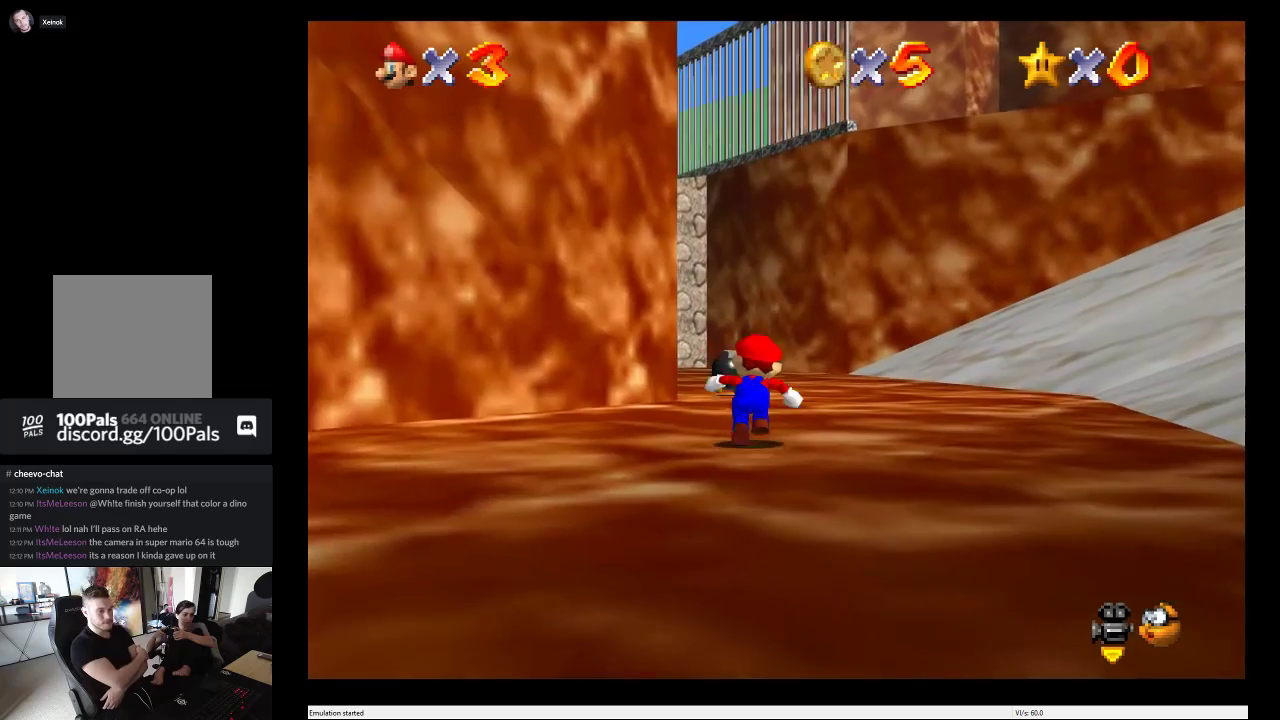
{"buttons": [], "left_stick": "up", "right_stick": "center", "events": [[50, "left_stick", "right"], [300, "left_stick", "up-right"], [367, "left_stick", "up"]]}
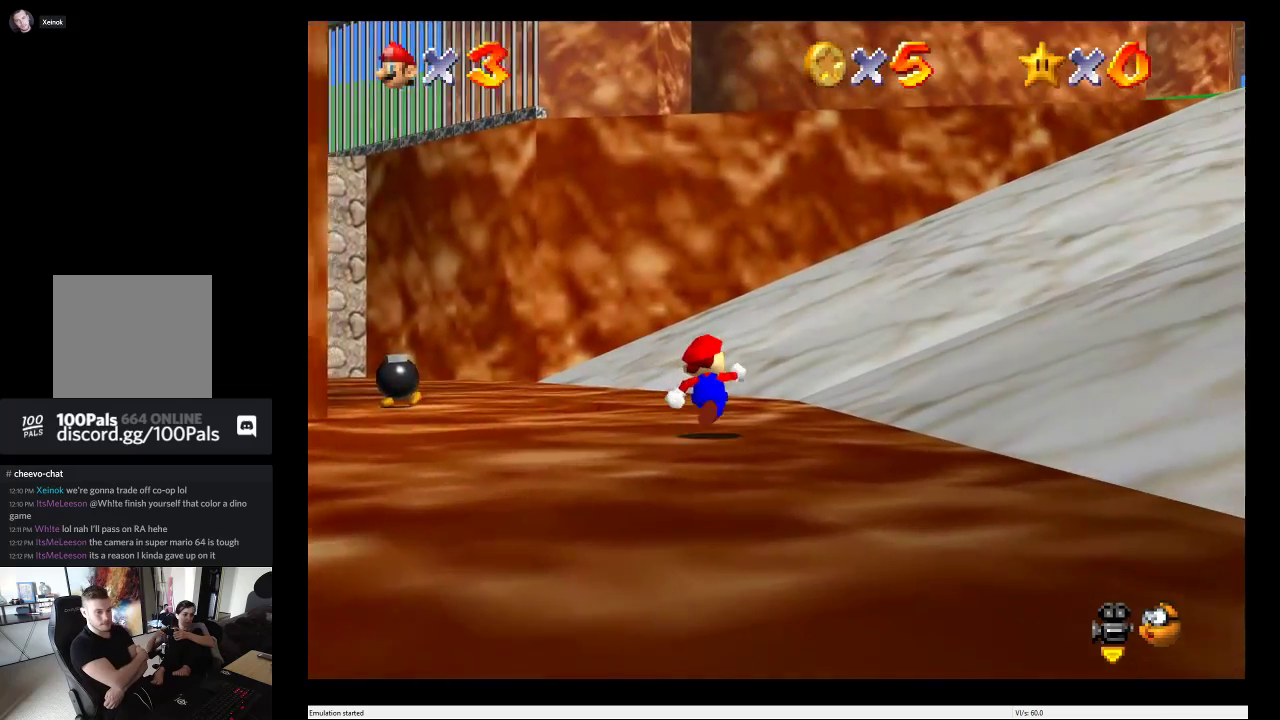
{"buttons": [], "left_stick": "right", "right_stick": "center", "events": [[17, "left_stick", "up-right"], [283, "left_stick", "right"]]}
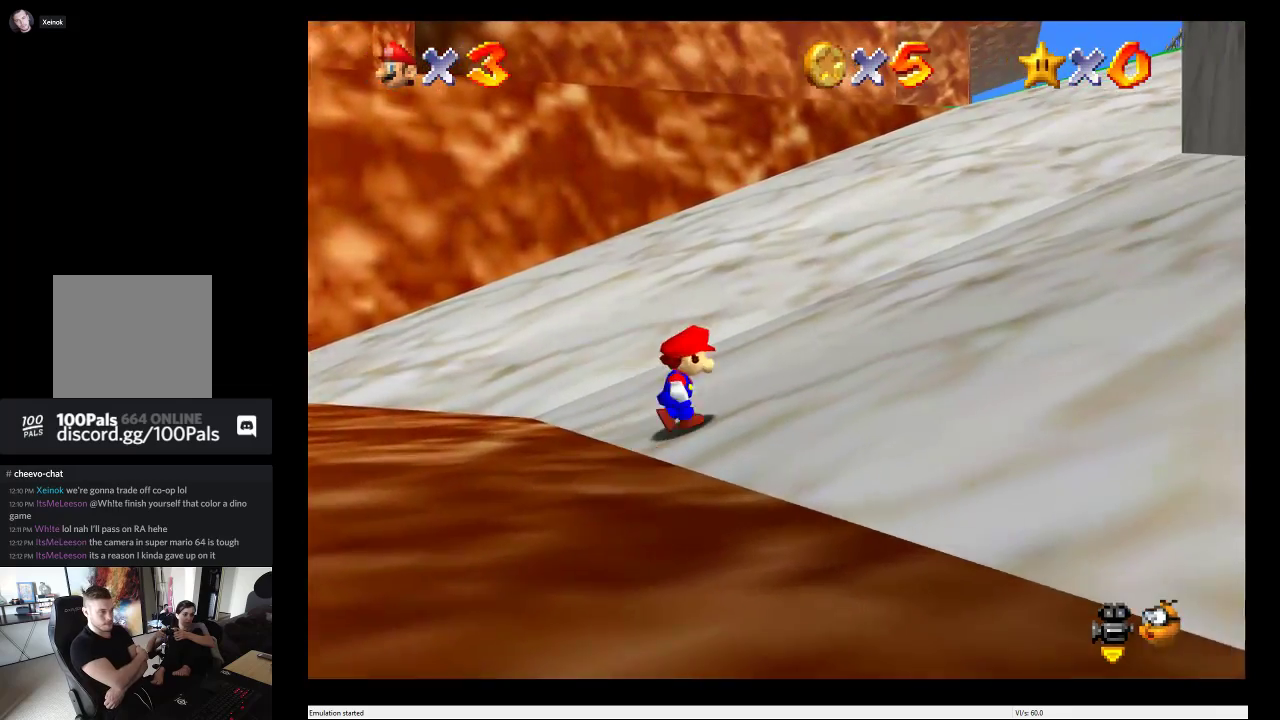
{"buttons": [], "left_stick": "up-right", "right_stick": "center", "events": [[250, "left_stick", "up-right"]]}
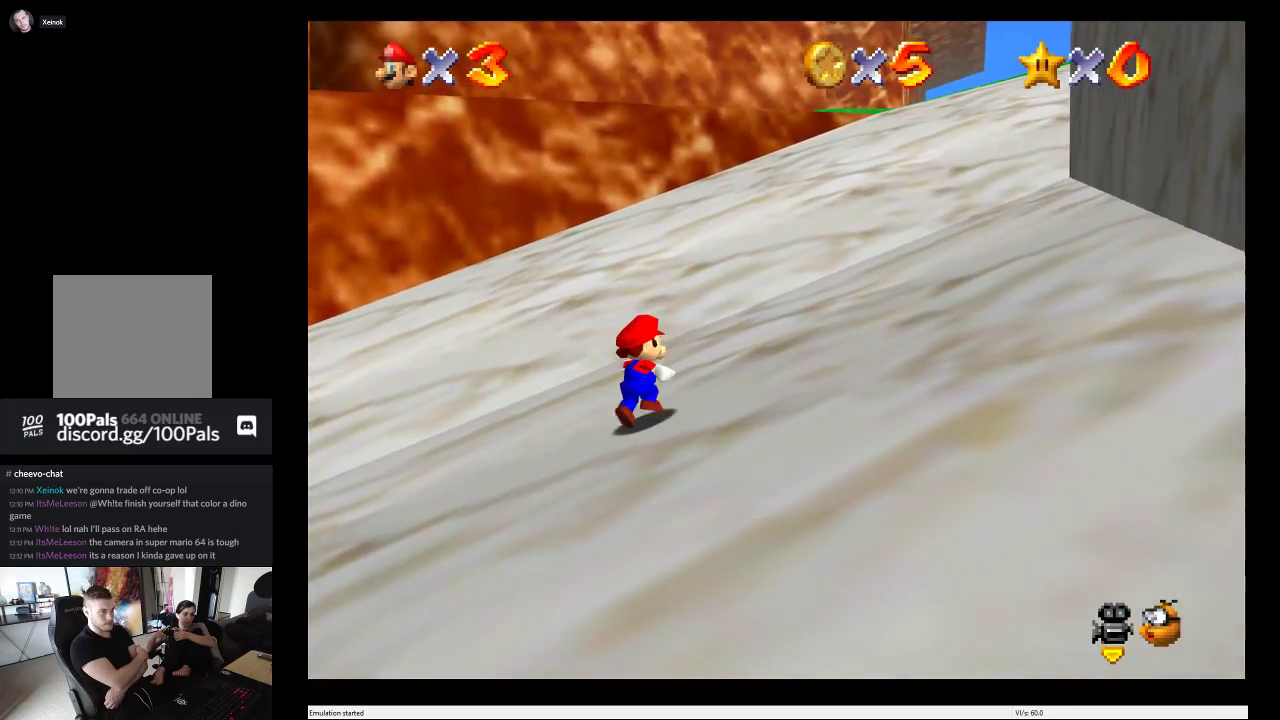
{"buttons": [], "left_stick": "up-right", "right_stick": "center", "events": []}
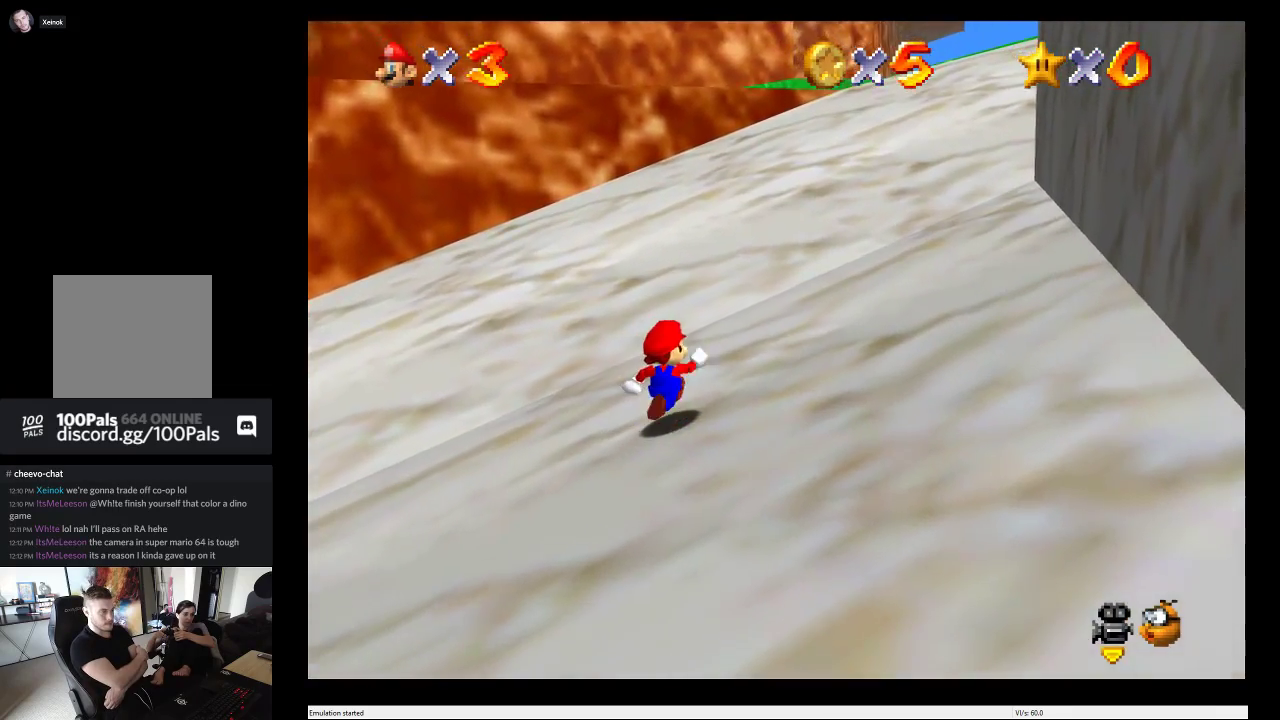
{"buttons": [], "left_stick": "up", "right_stick": "center", "events": [[133, "left_stick", "up"]]}
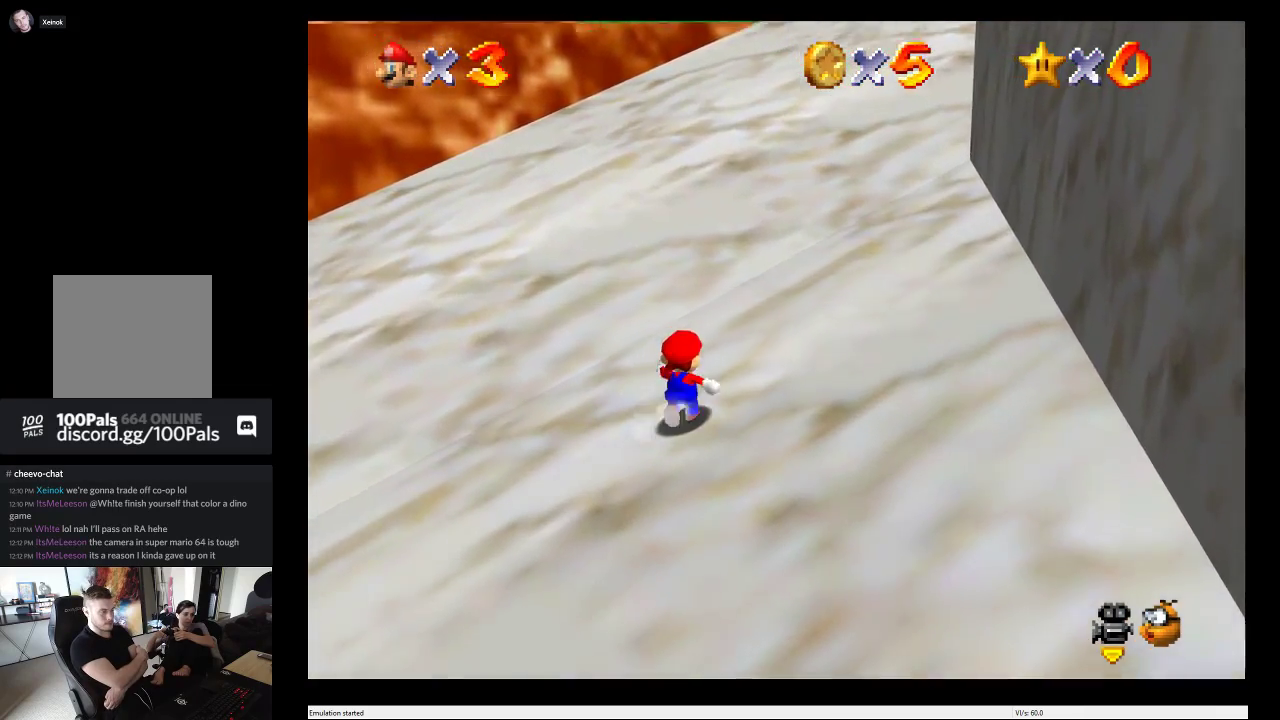
{"buttons": [], "left_stick": "up-left", "right_stick": "left", "events": [[133, "right_stick", "left"], [200, "left_stick", "up-left"]]}
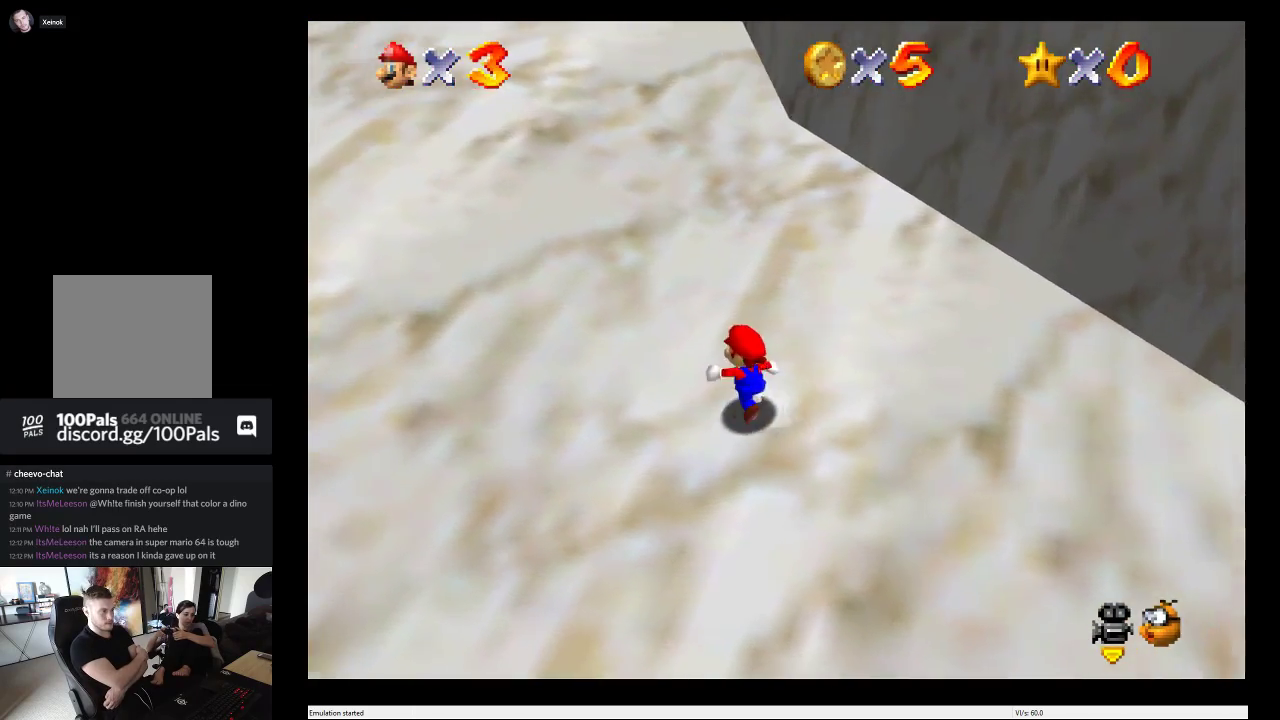
{"buttons": [], "left_stick": "up", "right_stick": "center", "events": [[433, "right_stick", "center"], [483, "left_stick", "up"]]}
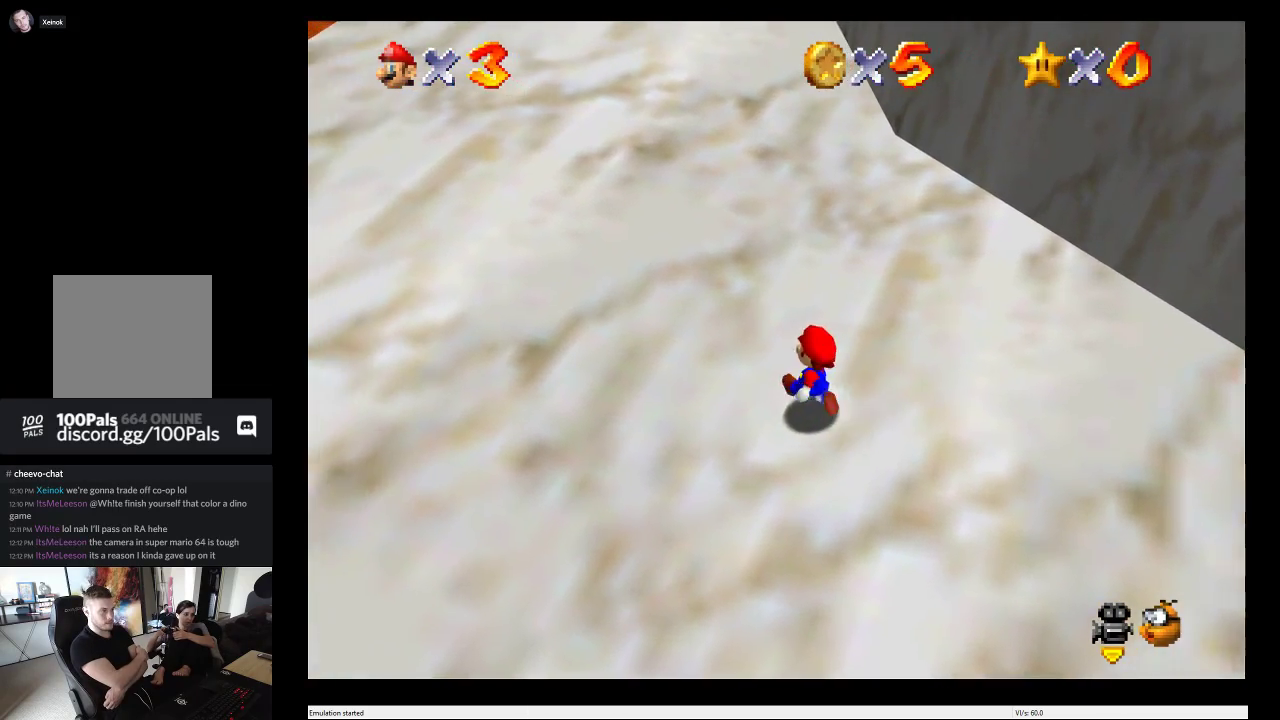
{"buttons": [], "left_stick": "up", "right_stick": "up", "events": [[217, "right_stick", "up"]]}
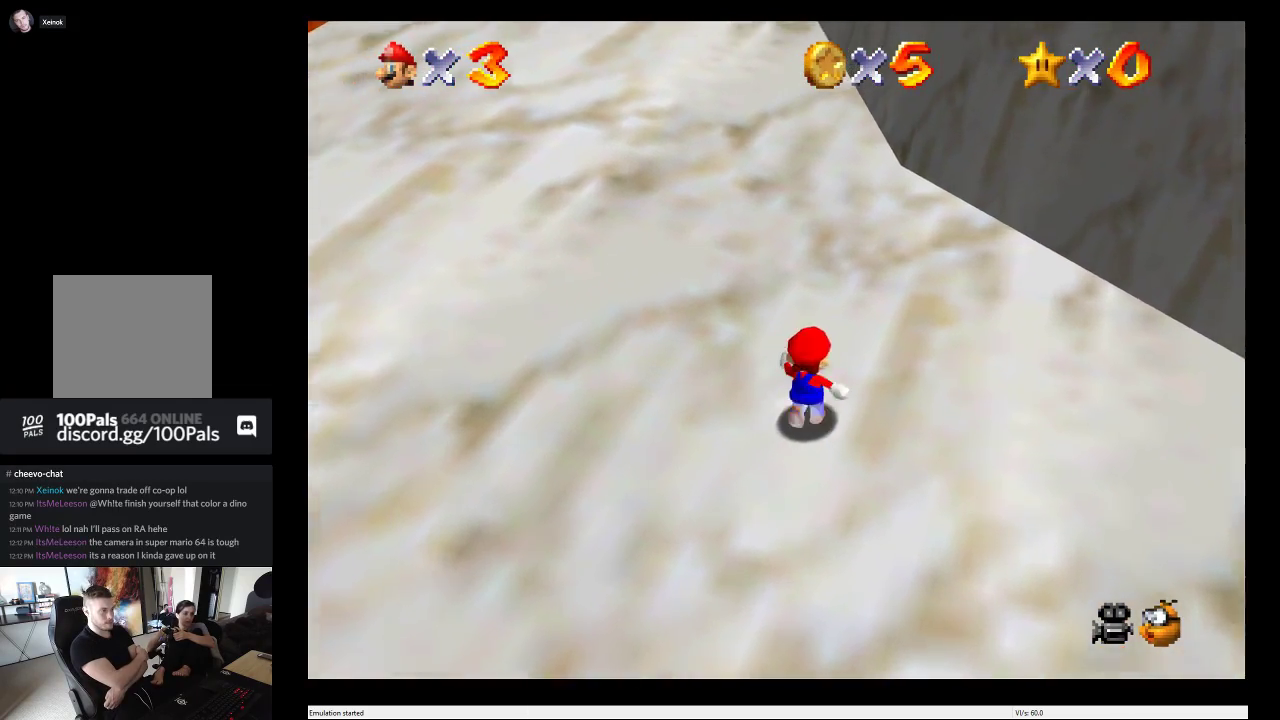
{"buttons": [], "left_stick": "right", "right_stick": "up", "events": [[267, "left_stick", "right"]]}
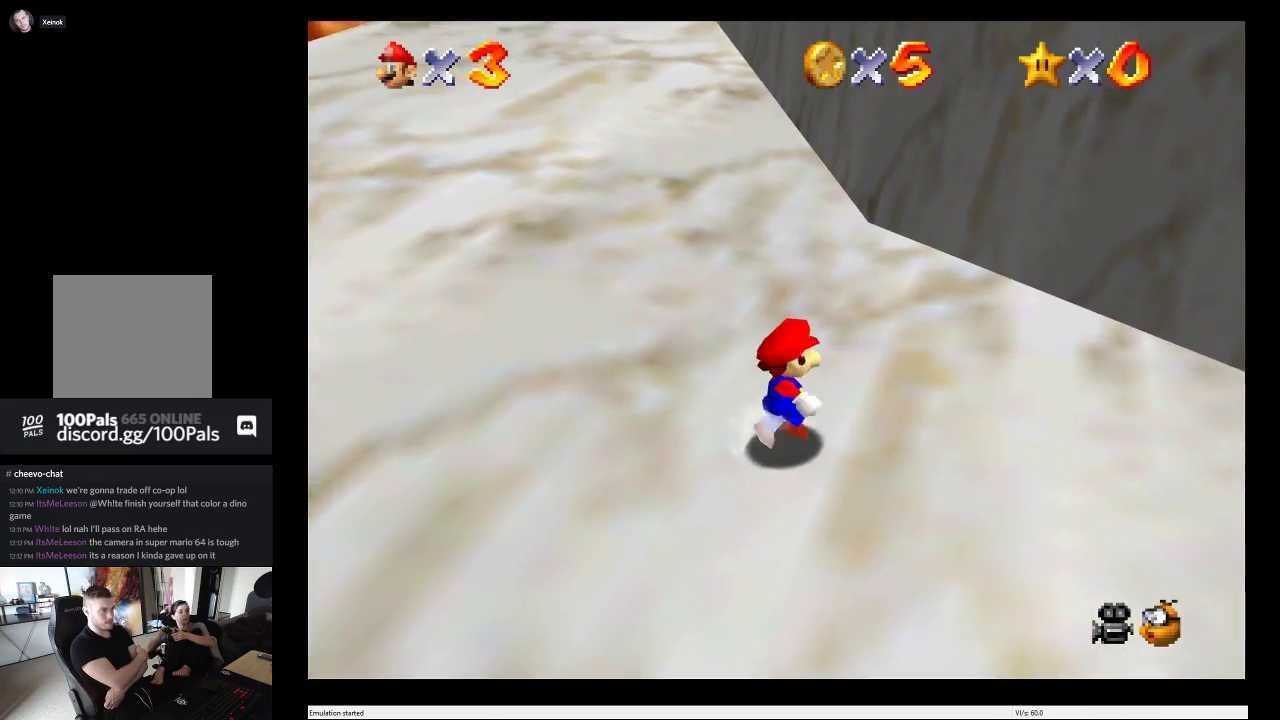
{"buttons": [], "left_stick": "down", "right_stick": "down-left"}
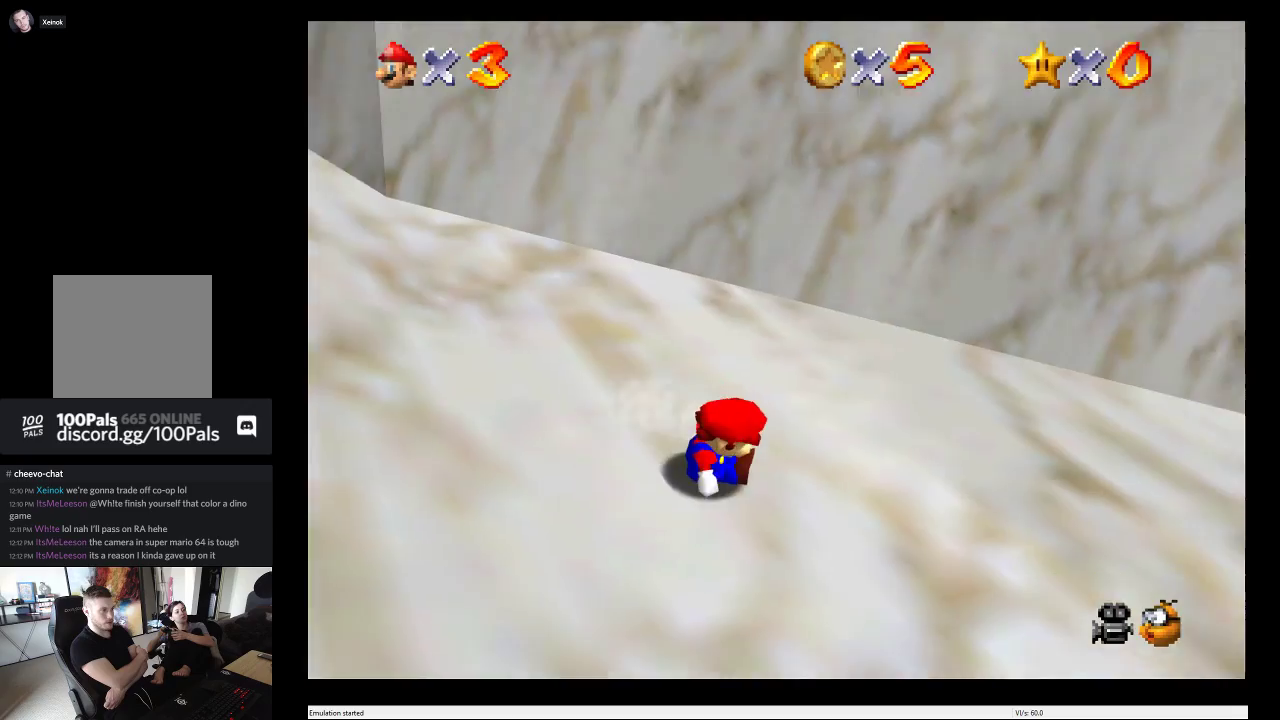
{"buttons": [], "left_stick": "right", "right_stick": "center", "events": [[200, "left_stick", "down-right"], [217, "right_stick", "center"], [250, "left_stick", "right"]]}
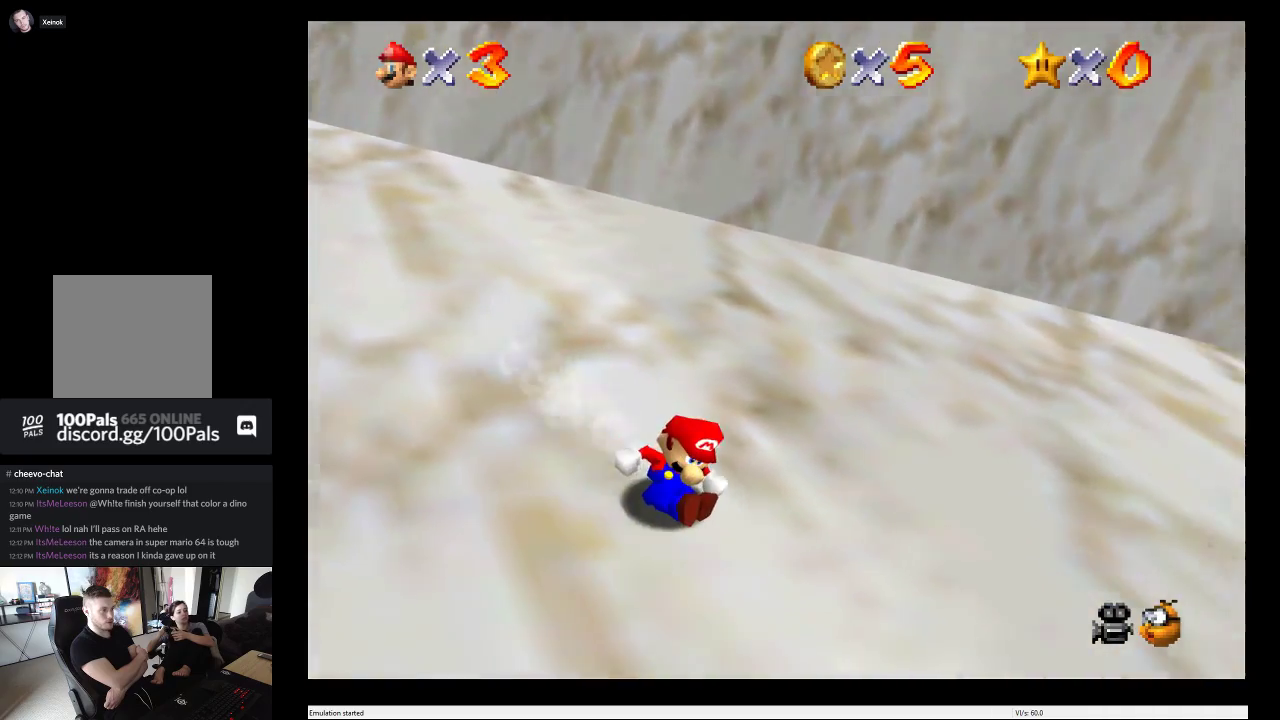
{"buttons": ["A"], "left_stick": "right", "right_stick": "center", "events": [[450, "A", "down"]]}
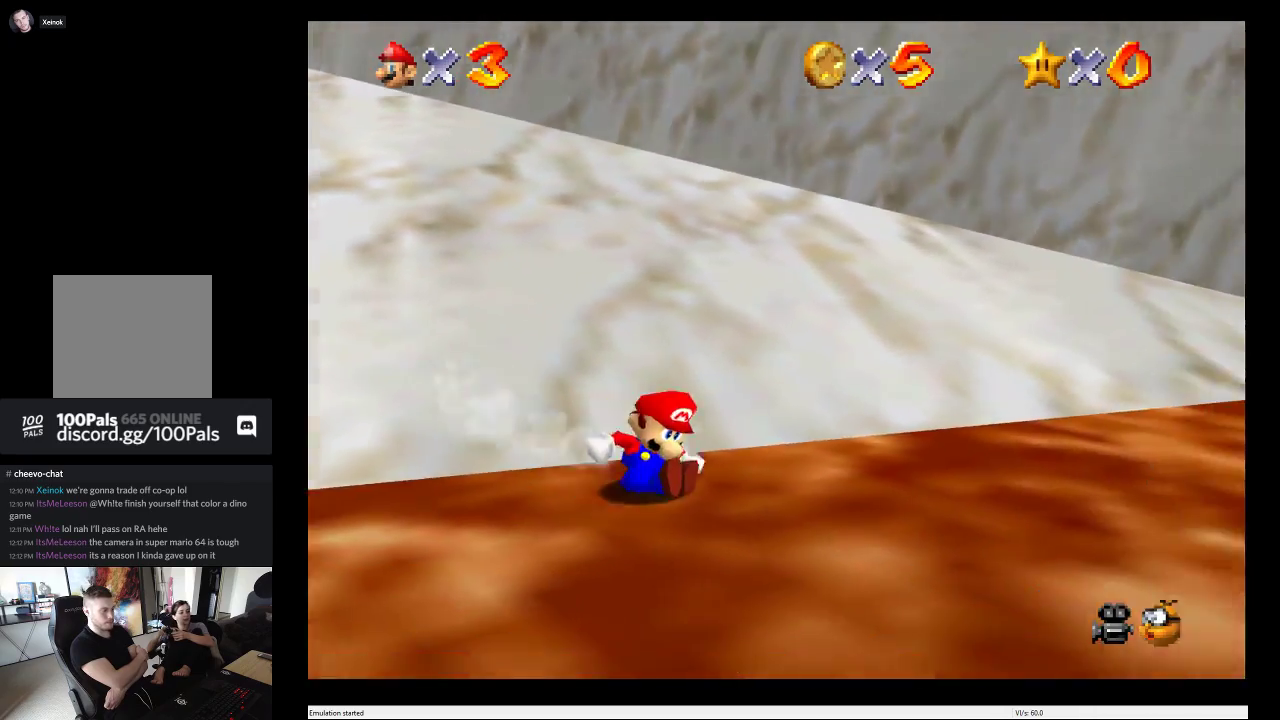
{"buttons": [], "left_stick": "right", "right_stick": "center", "events": [[133, "A", "up"], [150, "left_stick", "up-right"], [350, "left_stick", "right"]]}
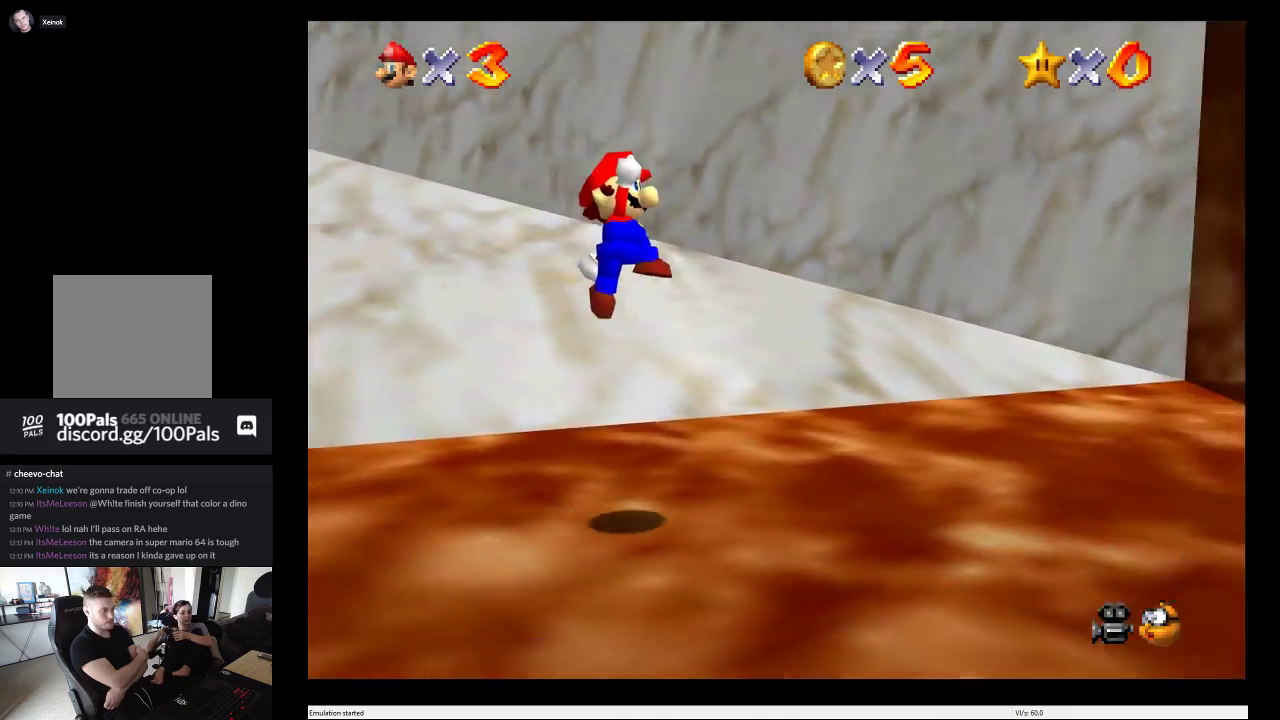
{"buttons": [], "left_stick": "center", "right_stick": "right", "events": [[33, "left_stick", "up-right"], [83, "left_stick", "center"], [350, "right_stick", "right"]]}
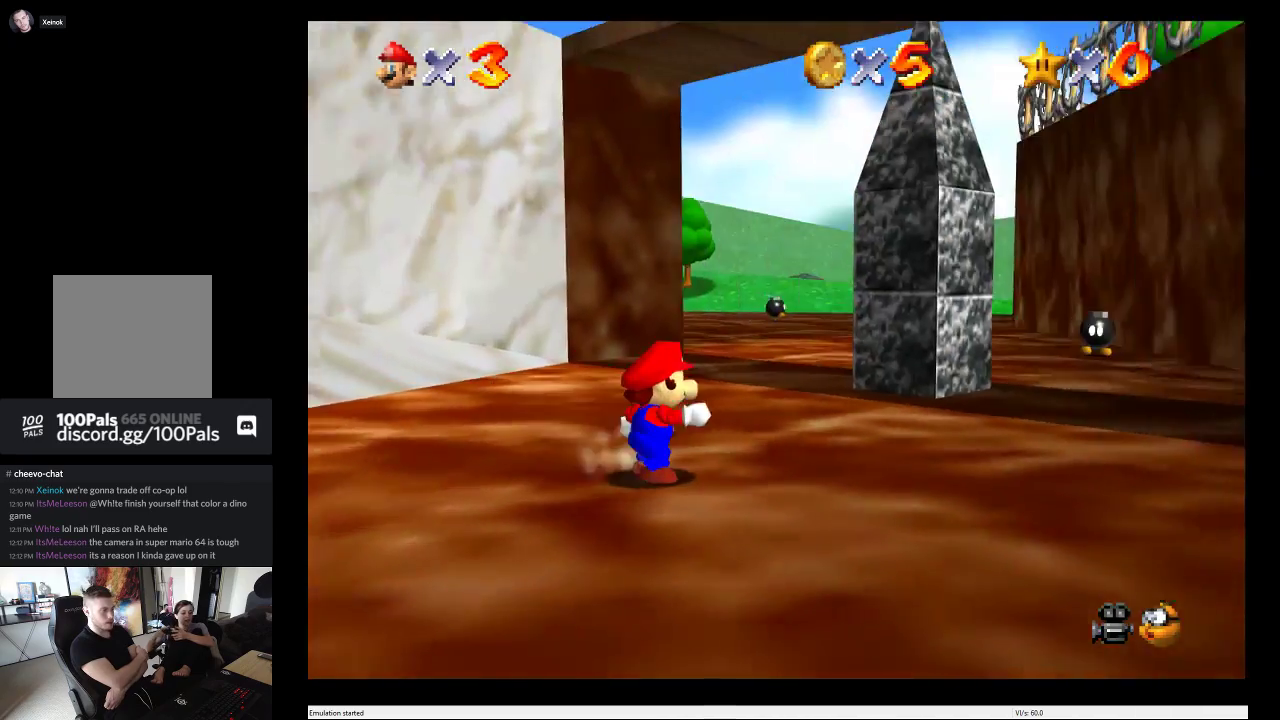
{"buttons": [], "left_stick": "right", "right_stick": "center", "events": [[300, "right_stick", "center"], [317, "left_stick", "right"]]}
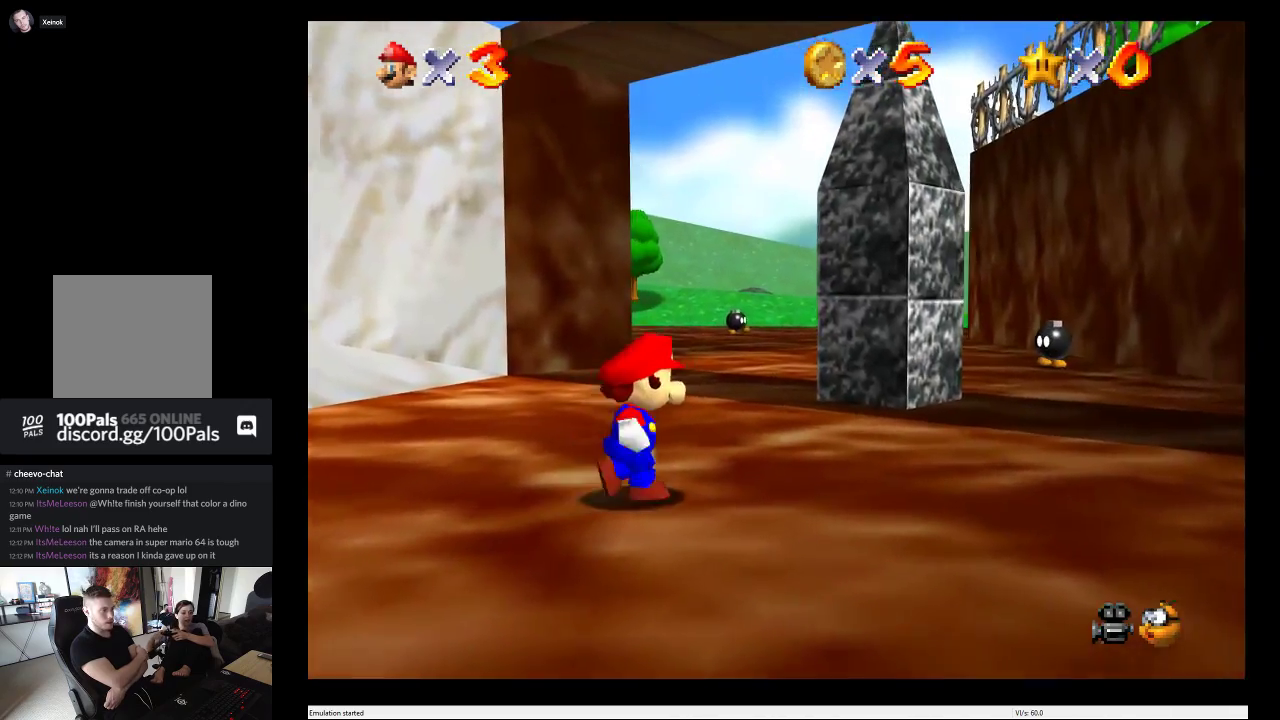
{"buttons": [], "left_stick": "down-right", "right_stick": "center", "events": [[483, "left_stick", "down-right"]]}